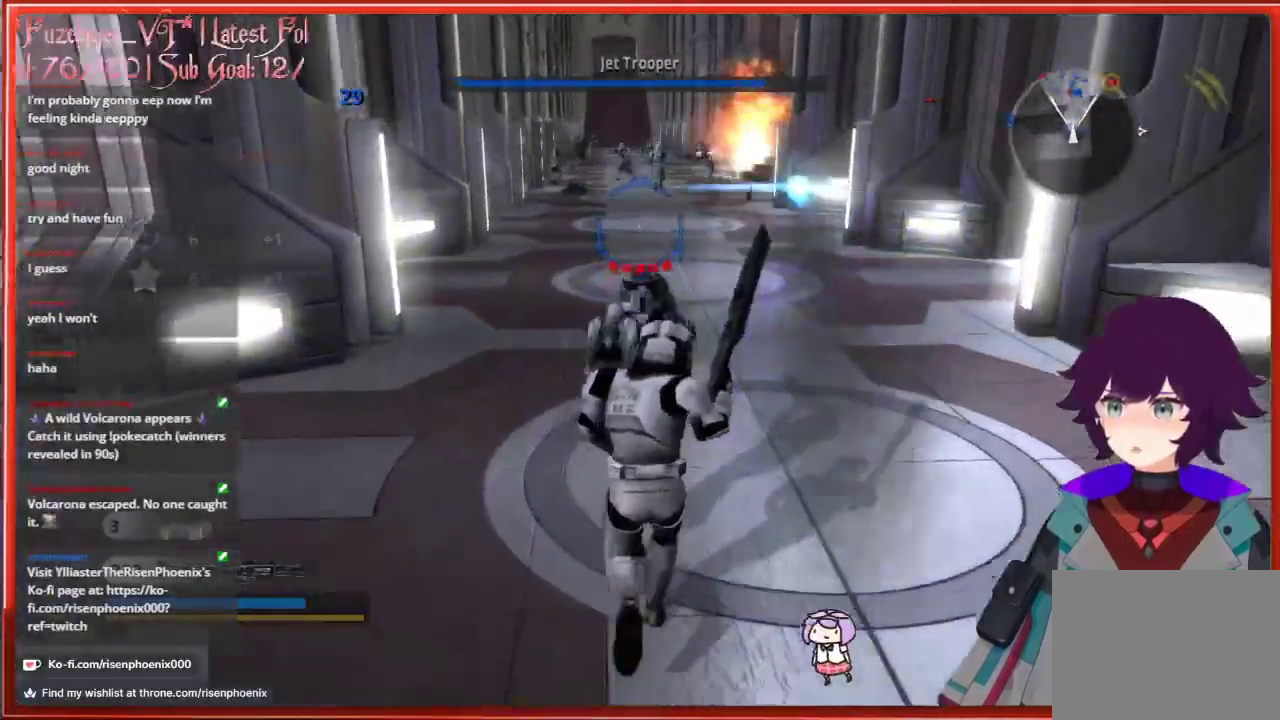
Gameplay with a controller (Xbox layout); each line is a JSON object with the inputs held at the frame after it. "events" lists button and stick changes between this image and that frame as [ms after this image, input, new state], when the widget could be followed in between.
{"buttons": [], "left_stick": "up", "right_stick": "center", "events": []}
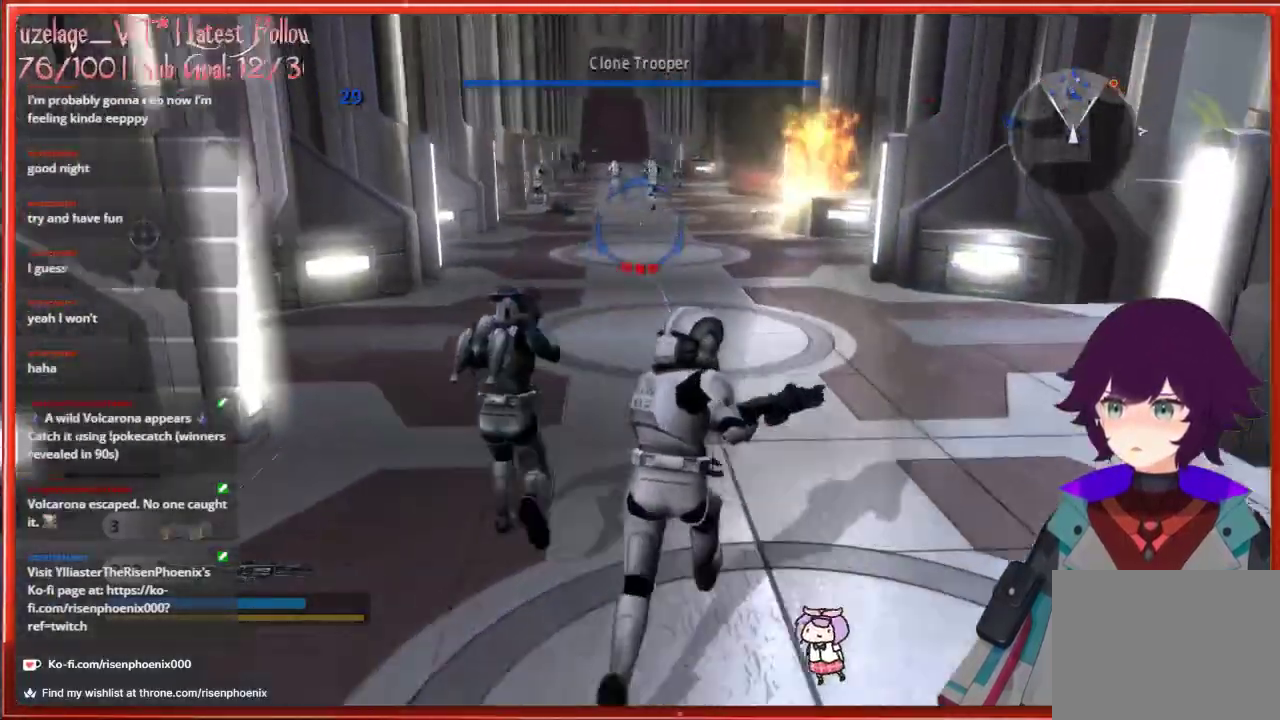
{"buttons": [], "left_stick": "up", "right_stick": "center", "events": []}
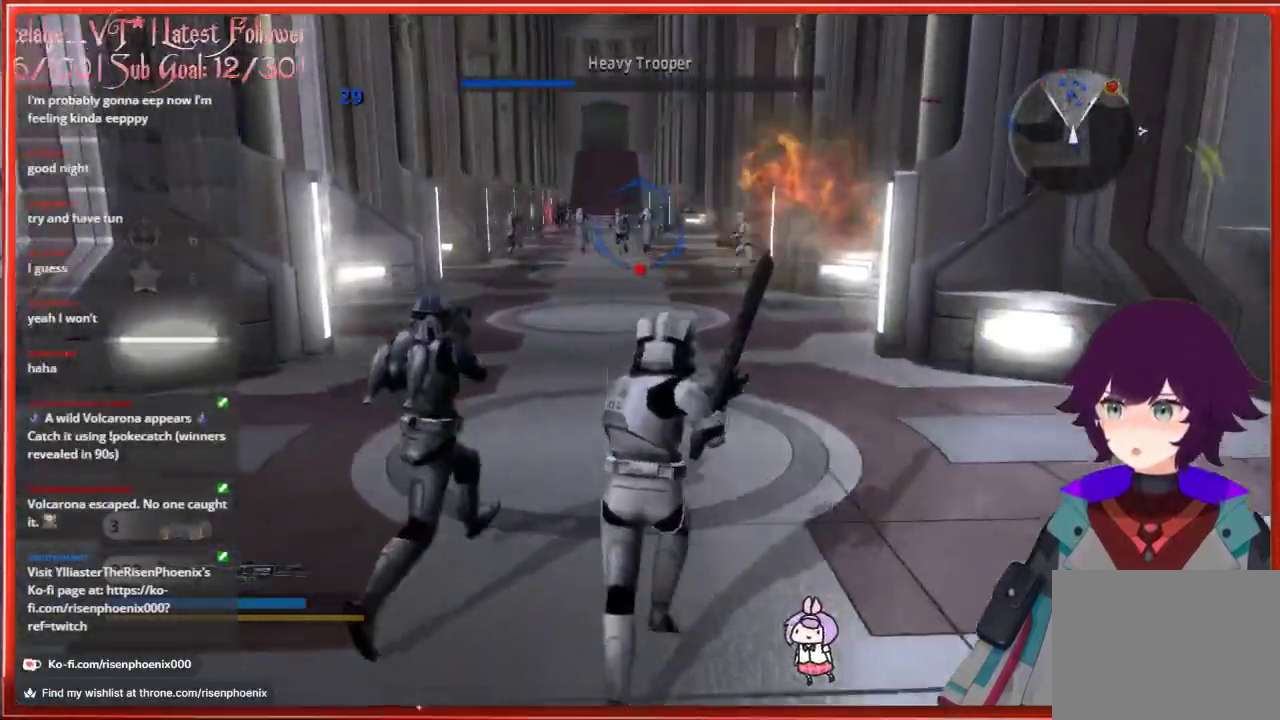
{"buttons": [], "left_stick": "up", "right_stick": "center", "events": []}
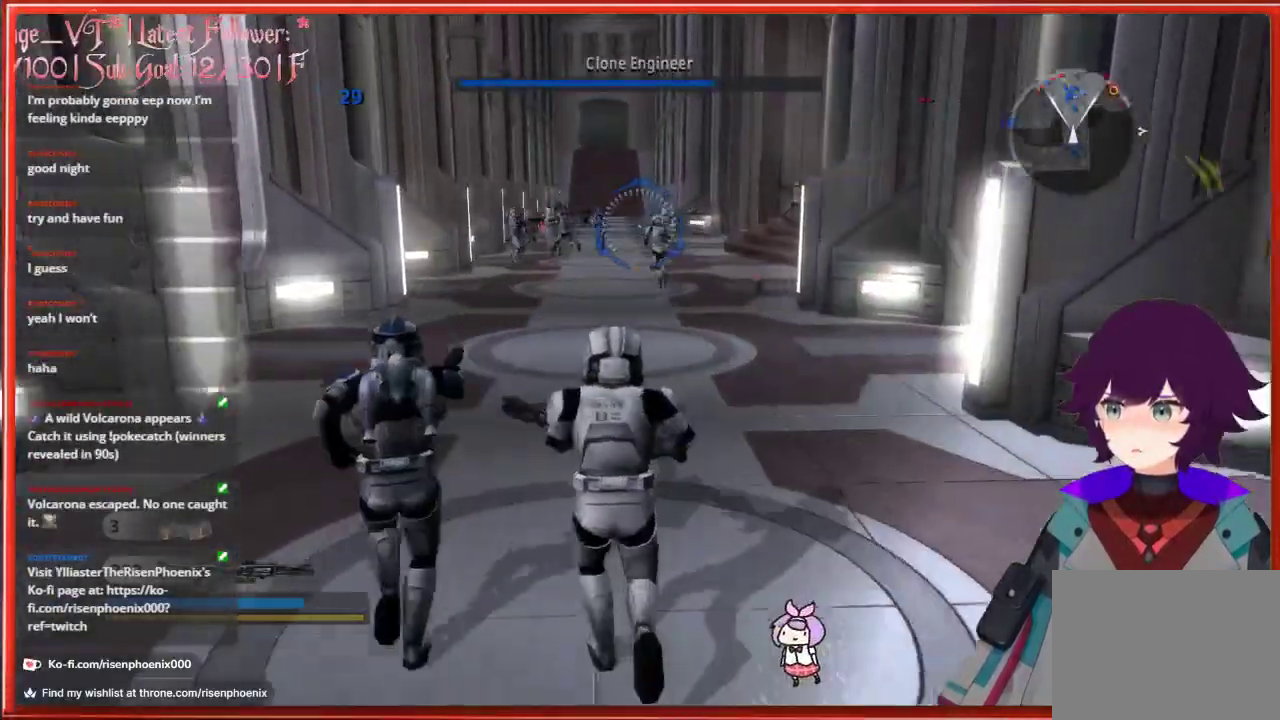
{"buttons": [], "left_stick": "up", "right_stick": "center", "events": []}
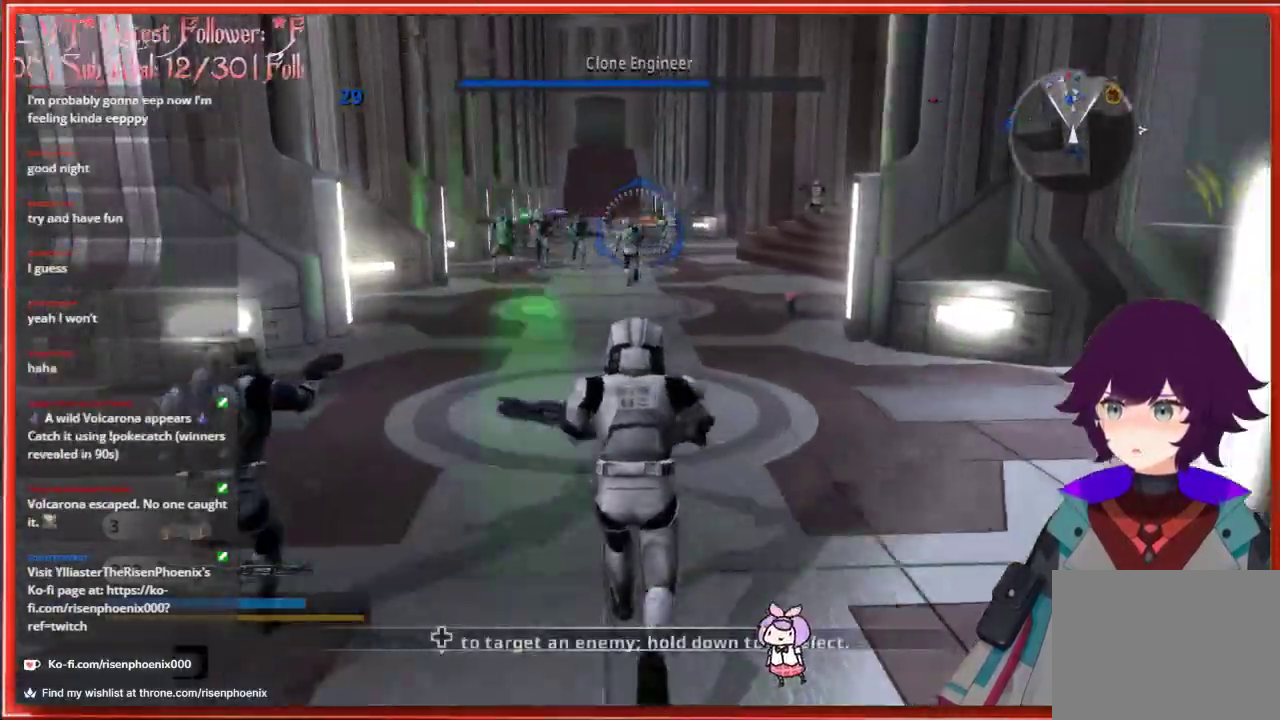
{"buttons": [], "left_stick": "up", "right_stick": "center", "events": []}
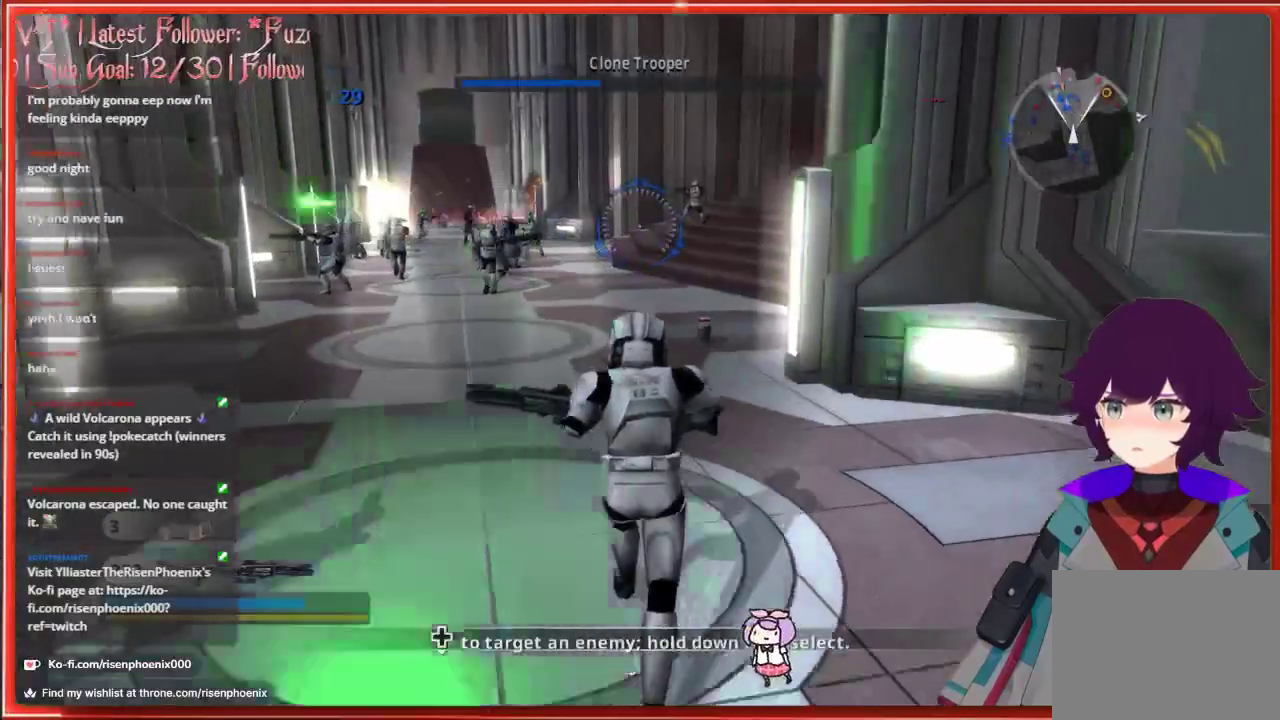
{"buttons": [], "left_stick": "up", "right_stick": "center", "events": []}
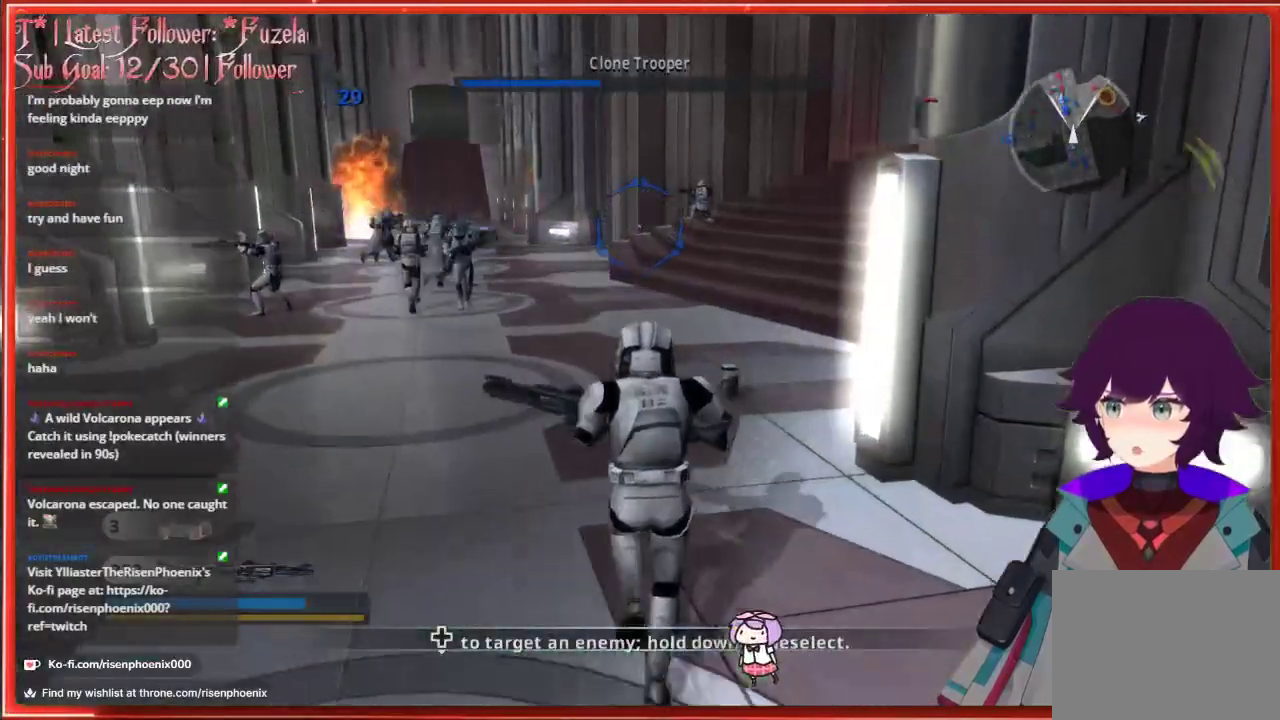
{"buttons": [], "left_stick": "up", "right_stick": "center", "events": []}
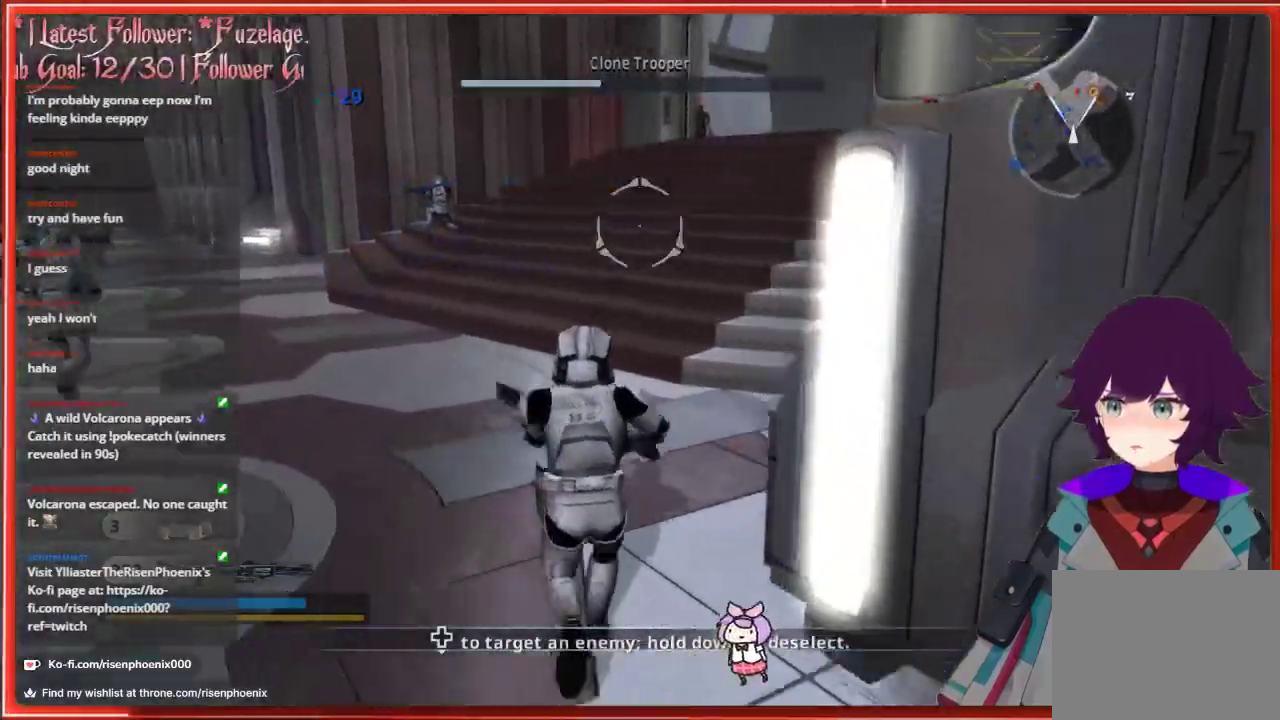
{"buttons": [], "left_stick": "up", "right_stick": "center", "events": []}
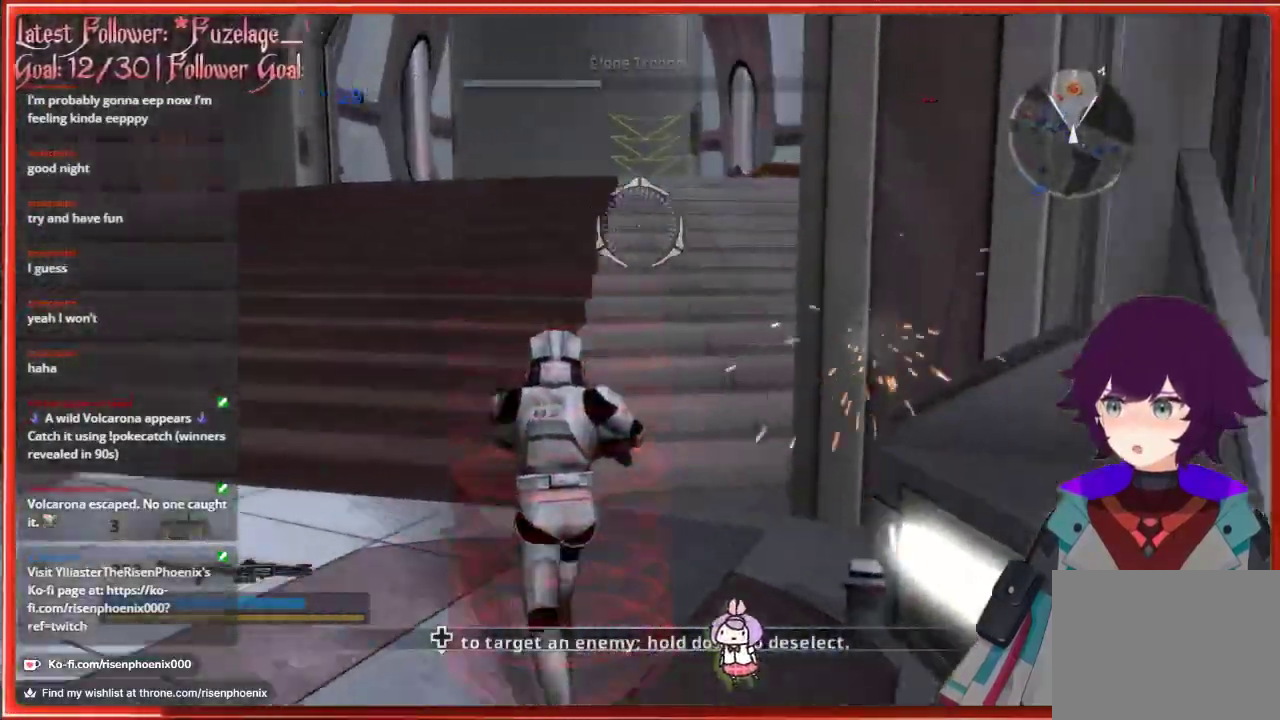
{"buttons": [], "left_stick": "up", "right_stick": "center", "events": []}
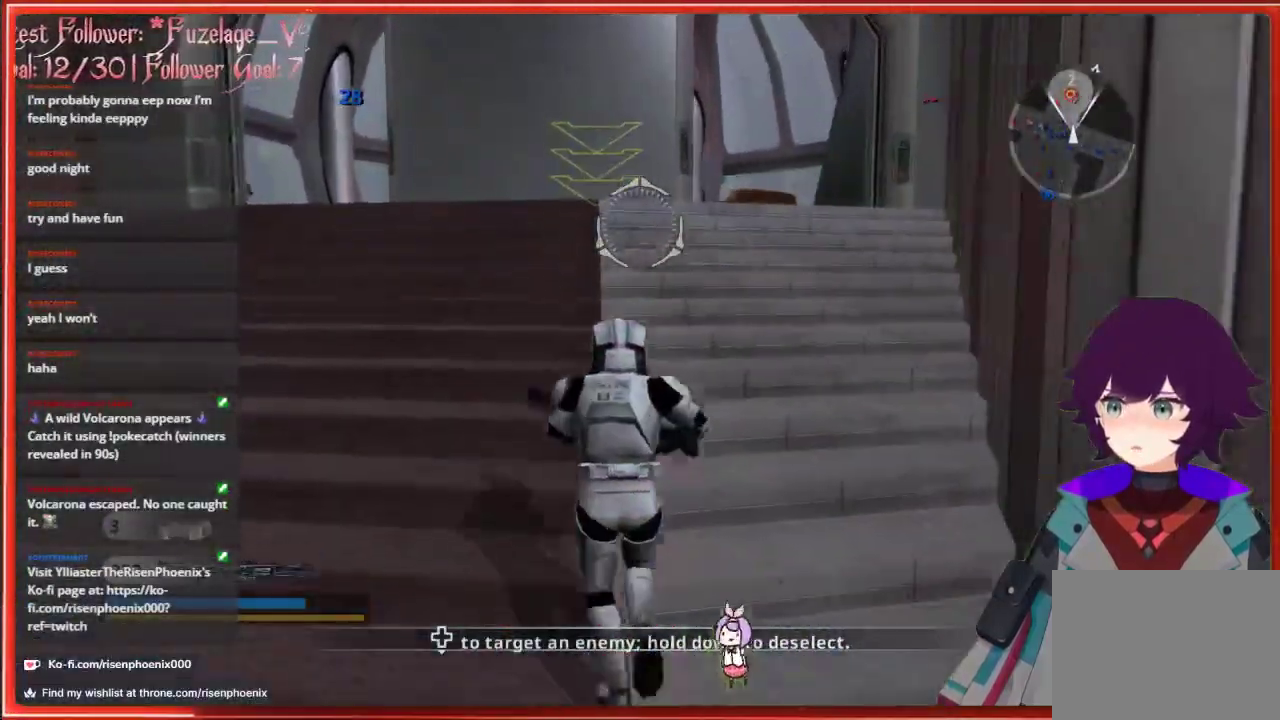
{"buttons": [], "left_stick": "up-right", "right_stick": "center", "events": [[283, "left_stick", "up-right"]]}
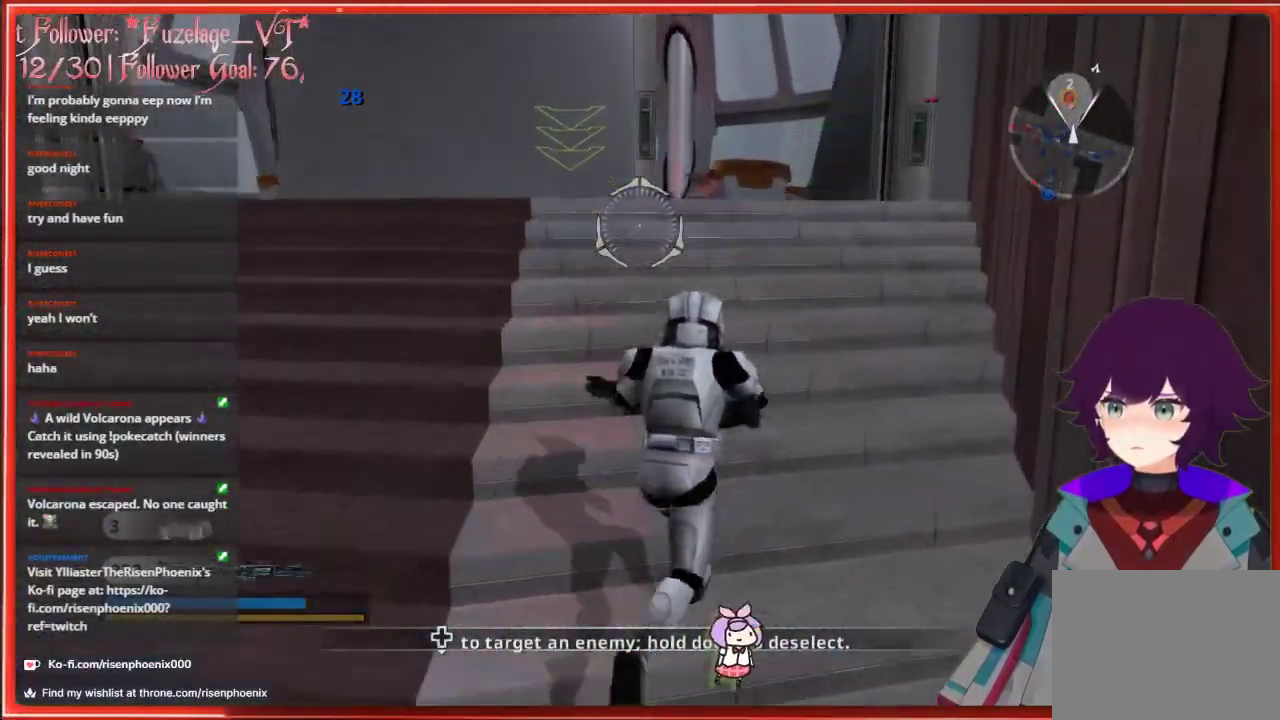
{"buttons": [], "left_stick": "up-right", "right_stick": "center", "events": []}
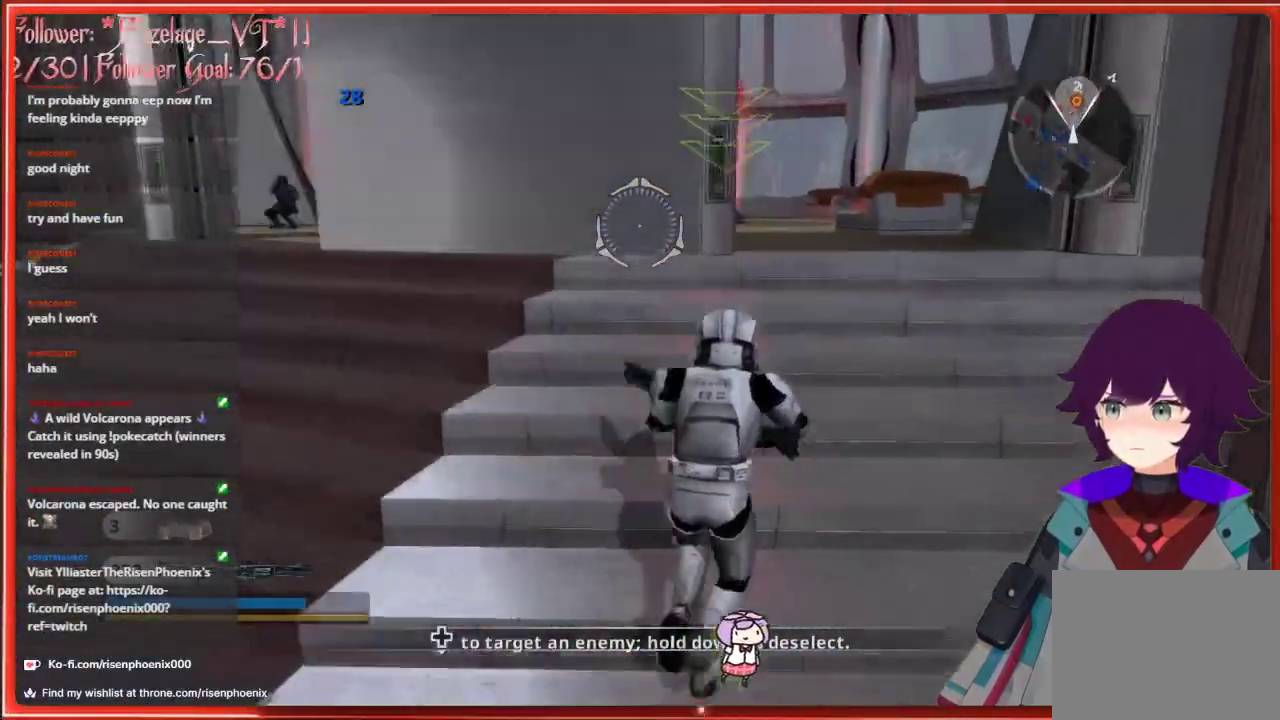
{"buttons": [], "left_stick": "up-right", "right_stick": "center", "events": []}
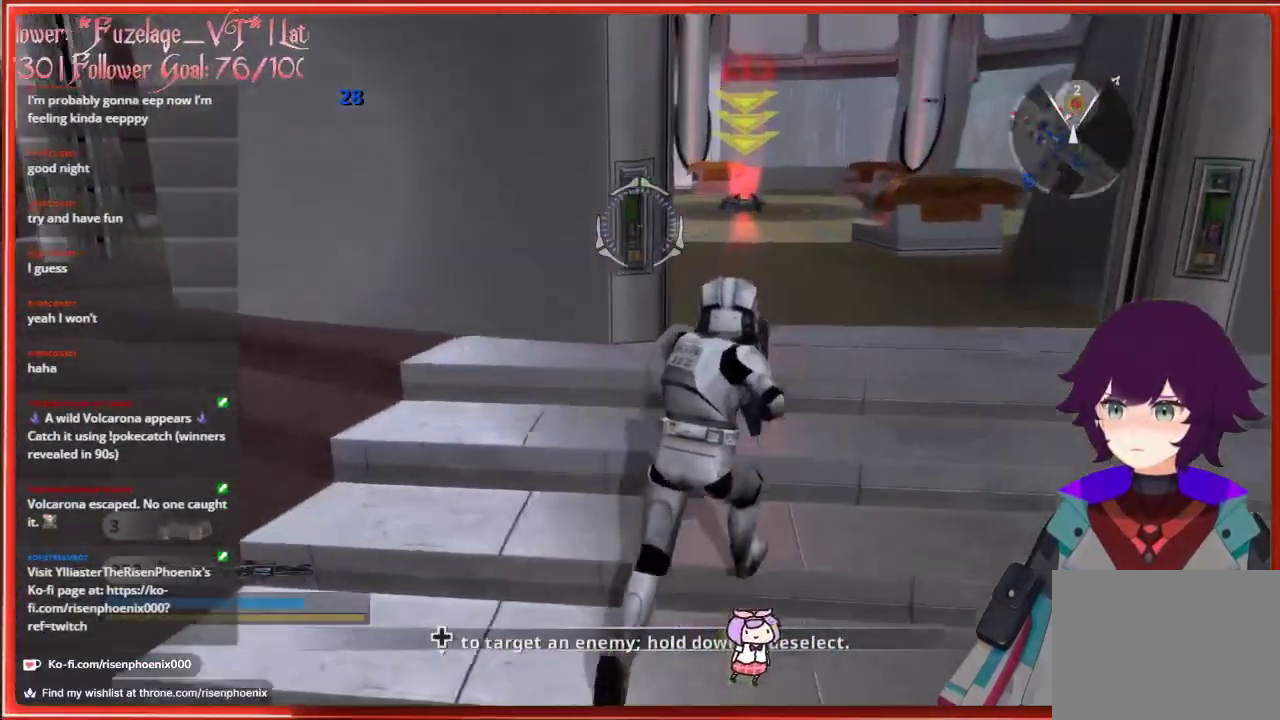
{"buttons": [], "left_stick": "up-right", "right_stick": "center", "events": []}
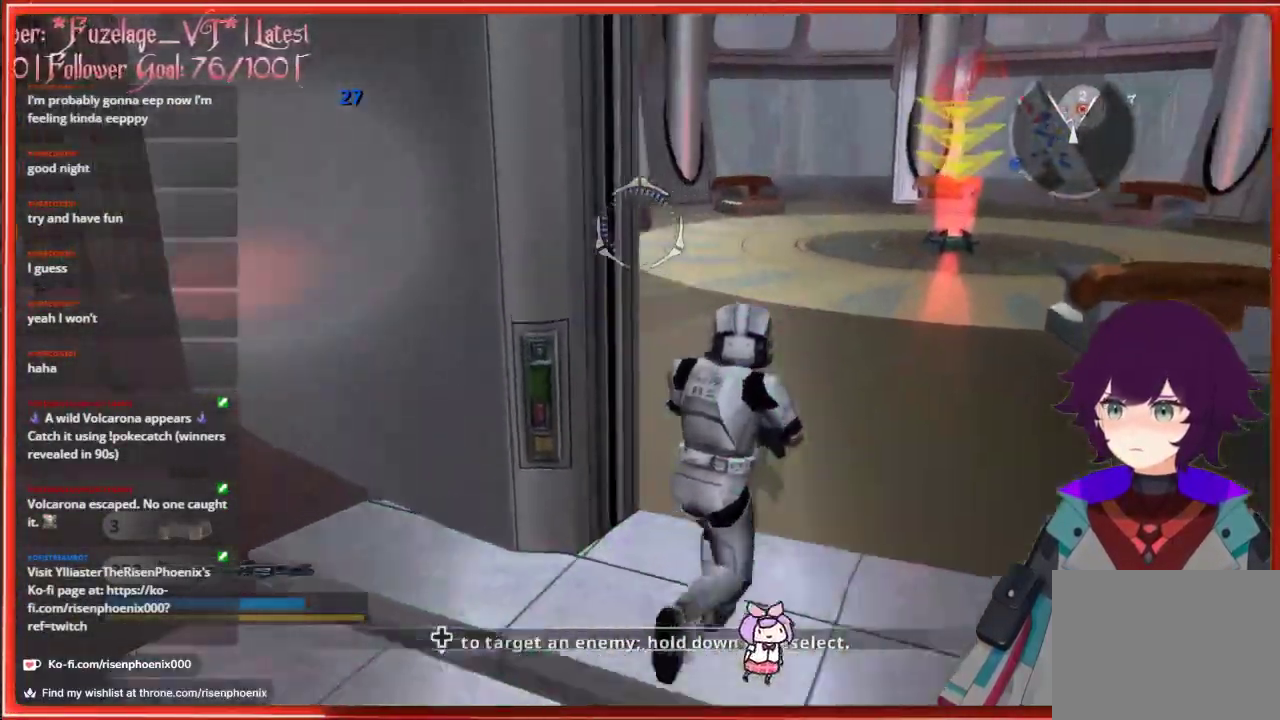
{"buttons": [], "left_stick": "up-right", "right_stick": "center", "events": []}
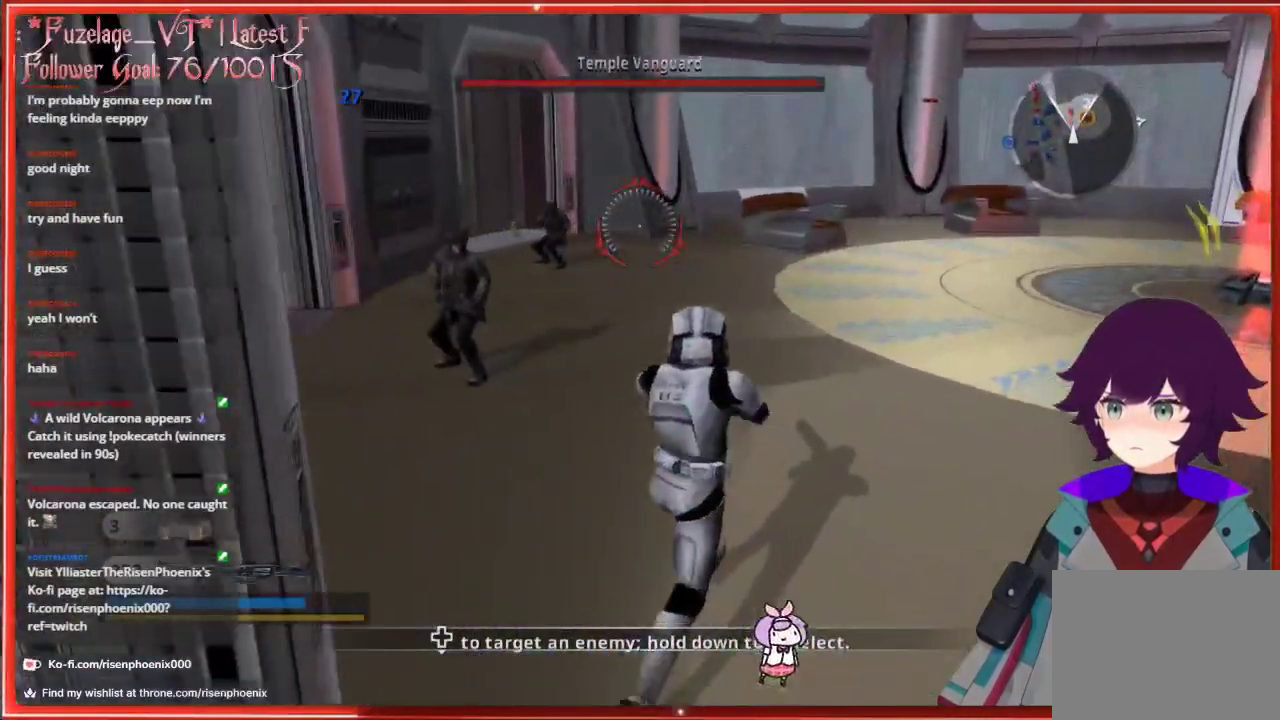
{"buttons": [], "left_stick": "up", "right_stick": "center", "events": [[17, "left_stick", "up"]]}
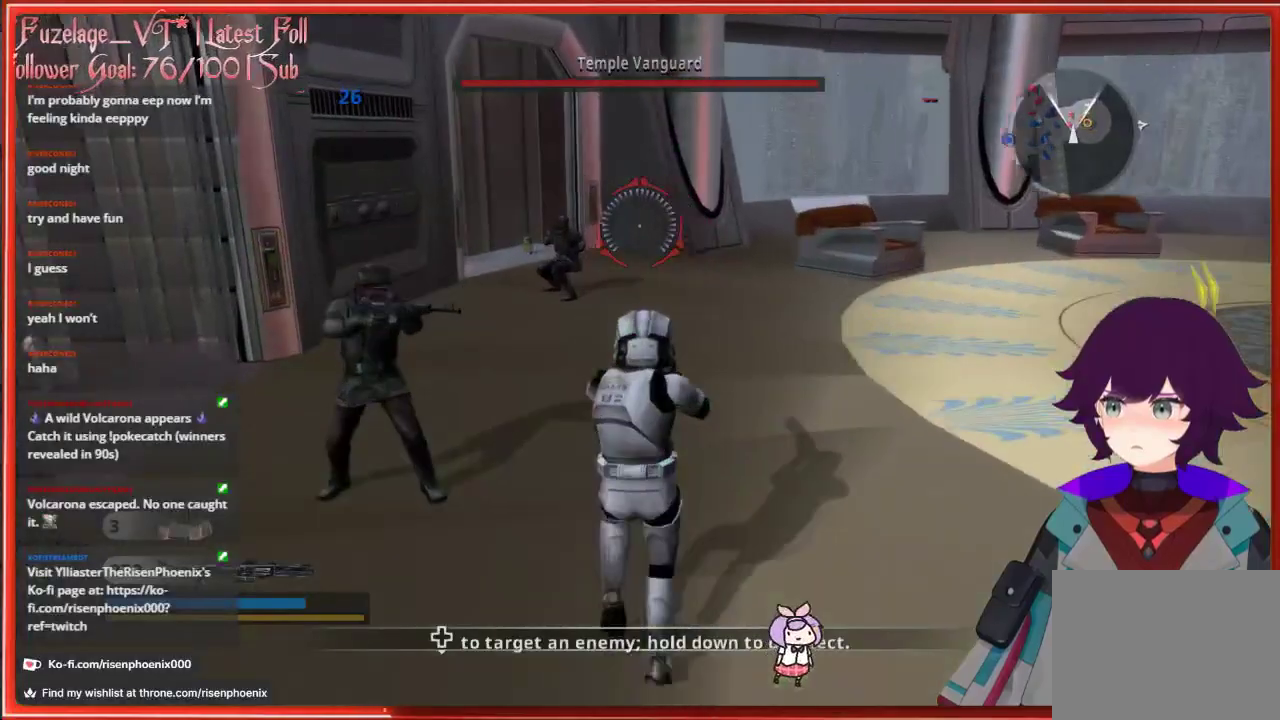
{"buttons": [], "left_stick": "up-right", "right_stick": "down", "events": [[317, "R2", "down"], [383, "left_stick", "up-right"], [417, "R2", "up"], [433, "right_stick", "down"]]}
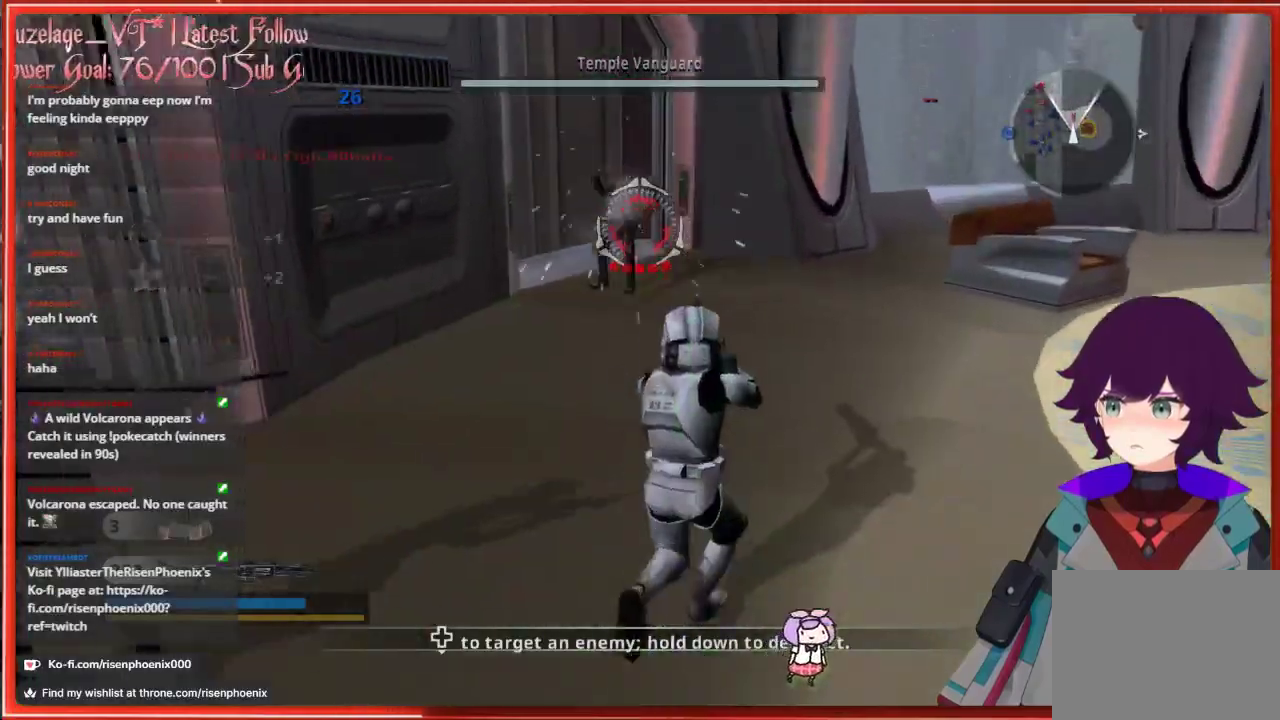
{"buttons": [], "left_stick": "down-right", "right_stick": "left", "events": [[133, "left_stick", "right"], [167, "right_stick", "center"], [283, "left_stick", "down-right"], [283, "right_stick", "left"]]}
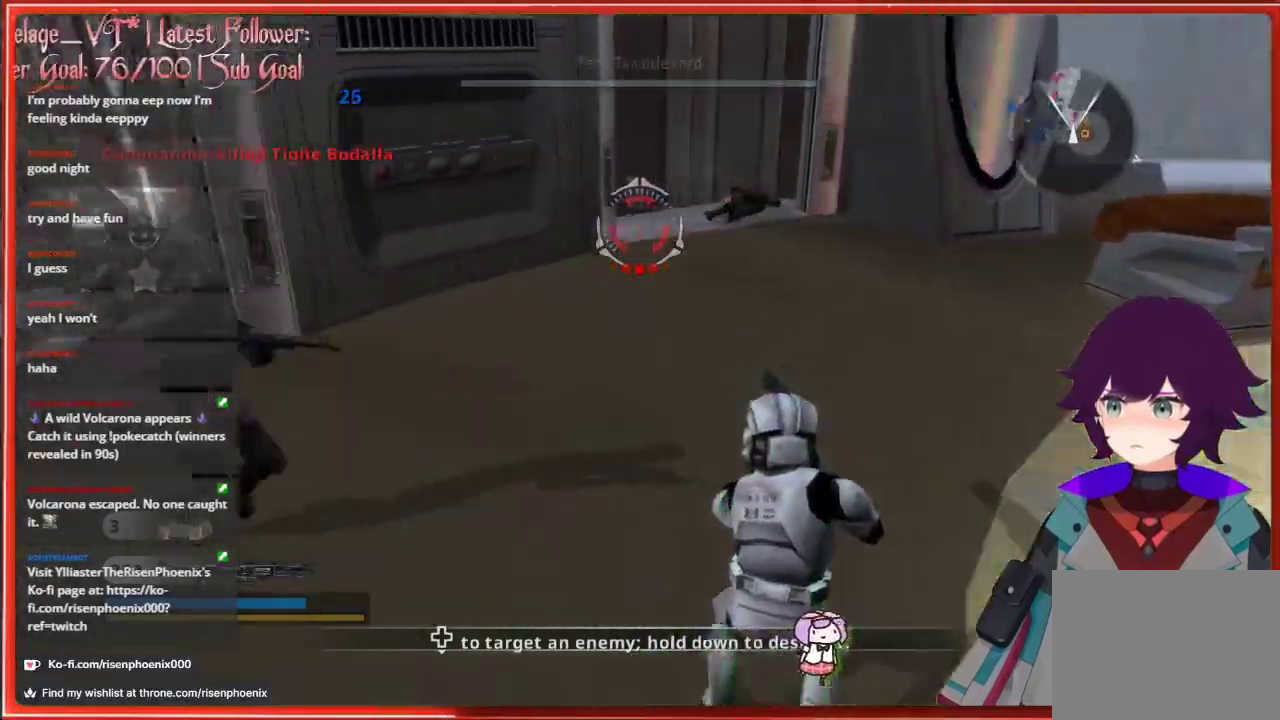
{"buttons": [], "left_stick": "down", "right_stick": "center", "events": [[17, "left_stick", "down"], [233, "right_stick", "up-left"], [317, "R2", "down"], [400, "right_stick", "center"], [433, "R2", "up"]]}
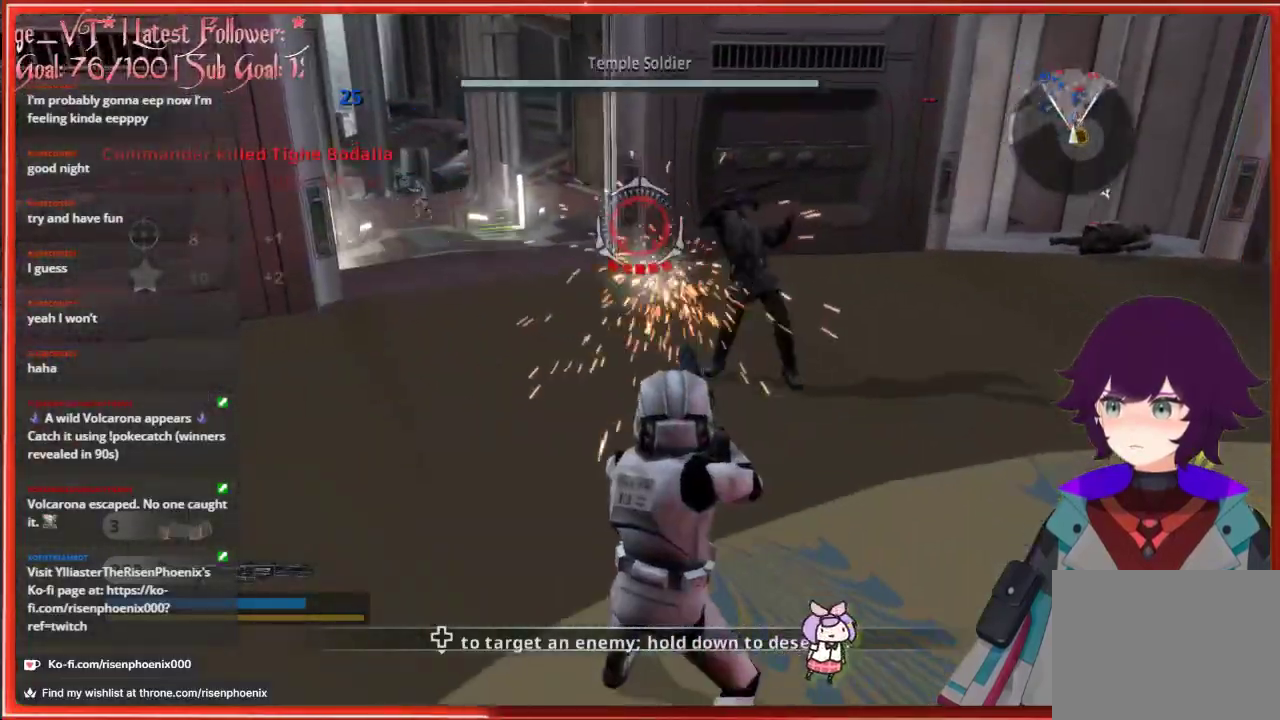
{"buttons": [], "left_stick": "right", "right_stick": "right", "events": [[17, "right_stick", "down-right"], [267, "right_stick", "right"], [400, "left_stick", "right"]]}
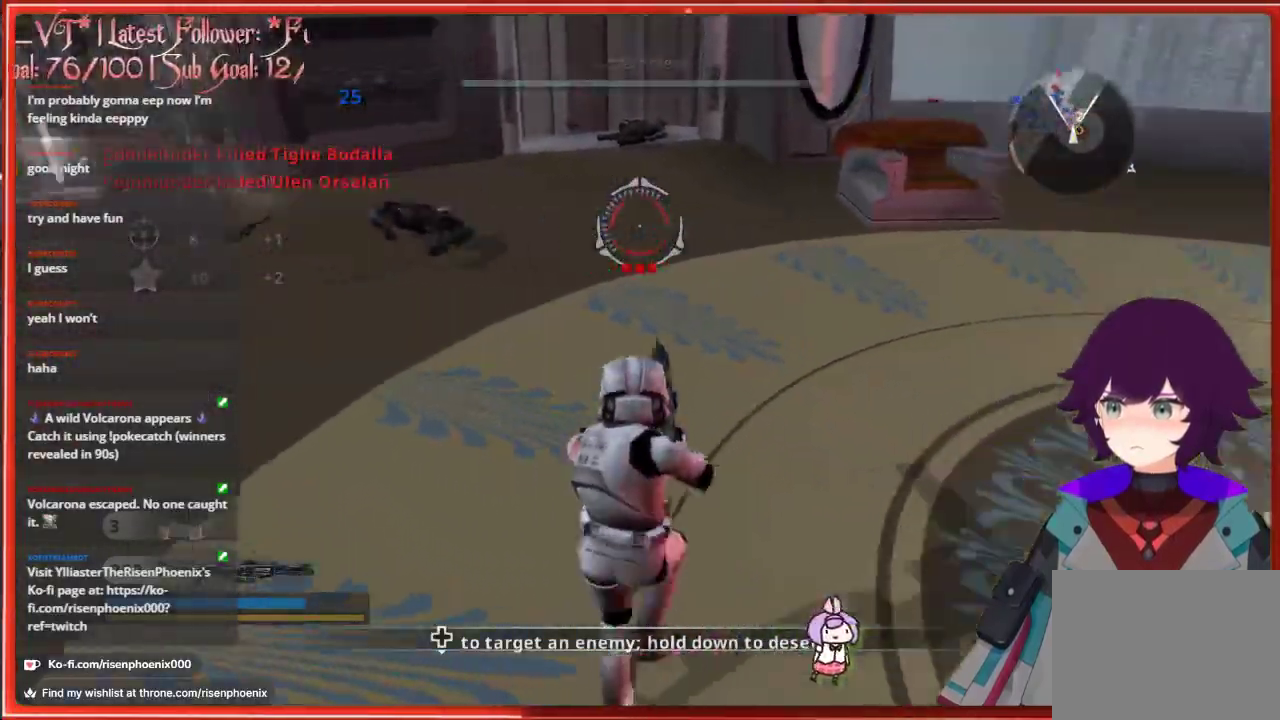
{"buttons": [], "left_stick": "up", "right_stick": "center", "events": [[33, "left_stick", "up-right"], [200, "left_stick", "up"], [450, "right_stick", "center"]]}
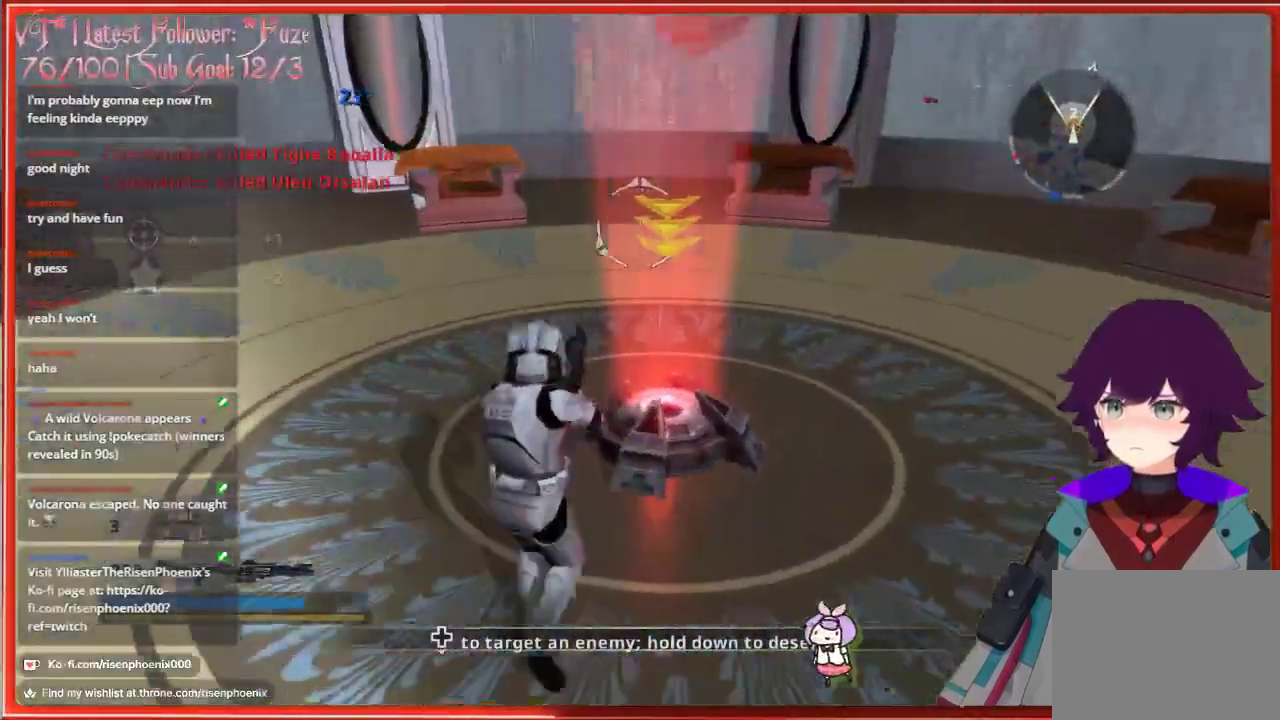
{"buttons": [], "left_stick": "up-left", "right_stick": "right", "events": [[83, "X", "down"], [200, "X", "up"], [317, "left_stick", "up-left"], [433, "right_stick", "right"]]}
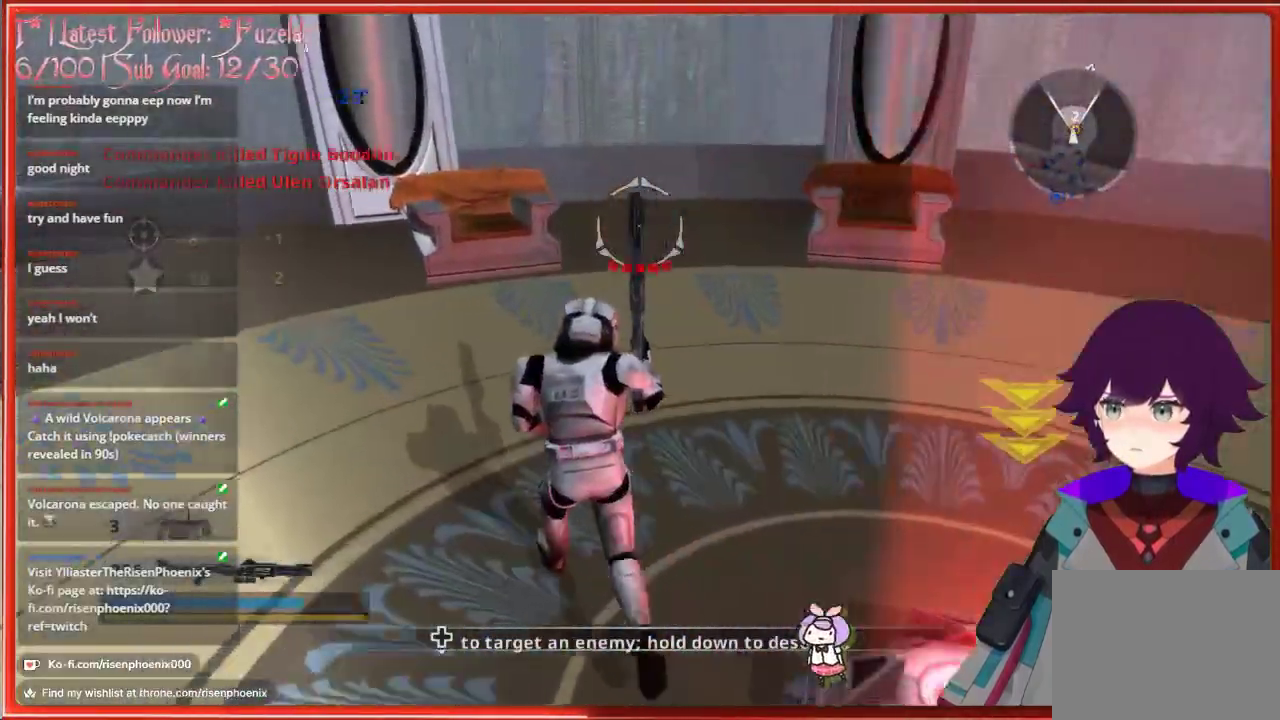
{"buttons": [], "left_stick": "up-left", "right_stick": "right", "events": []}
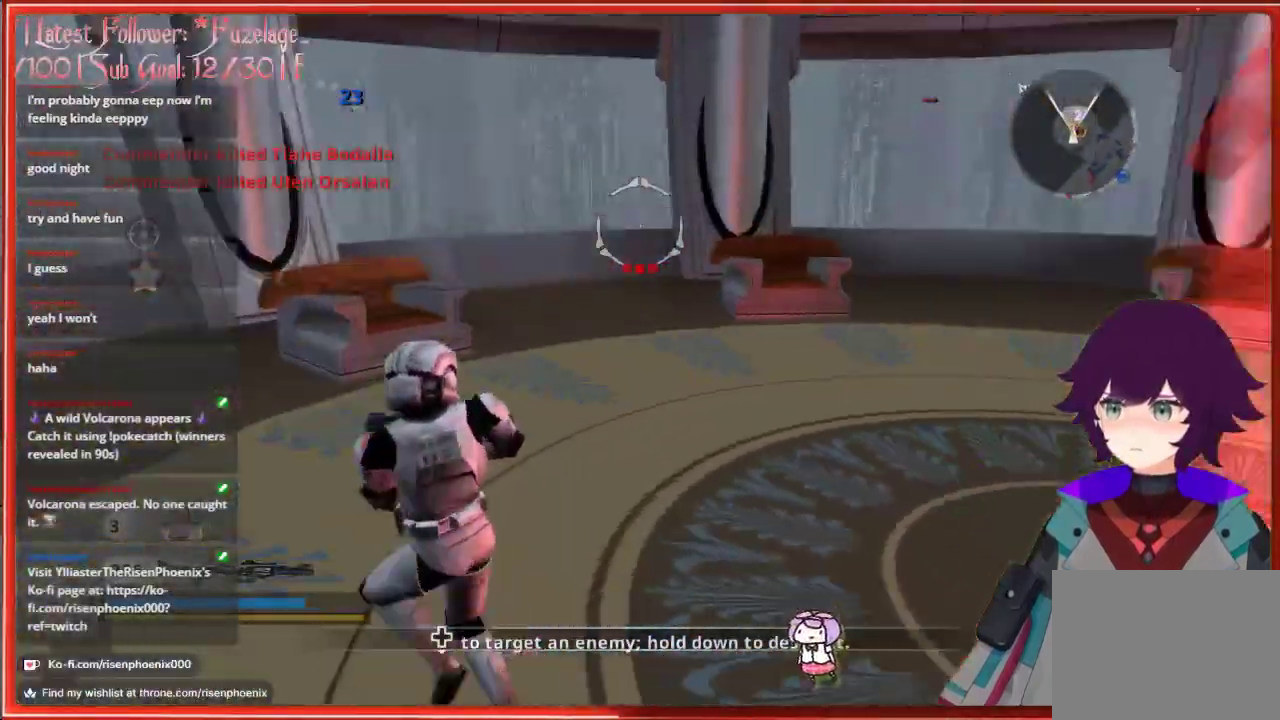
{"buttons": [], "left_stick": "center", "right_stick": "center", "events": [[333, "left_stick", "center"], [333, "right_stick", "center"]]}
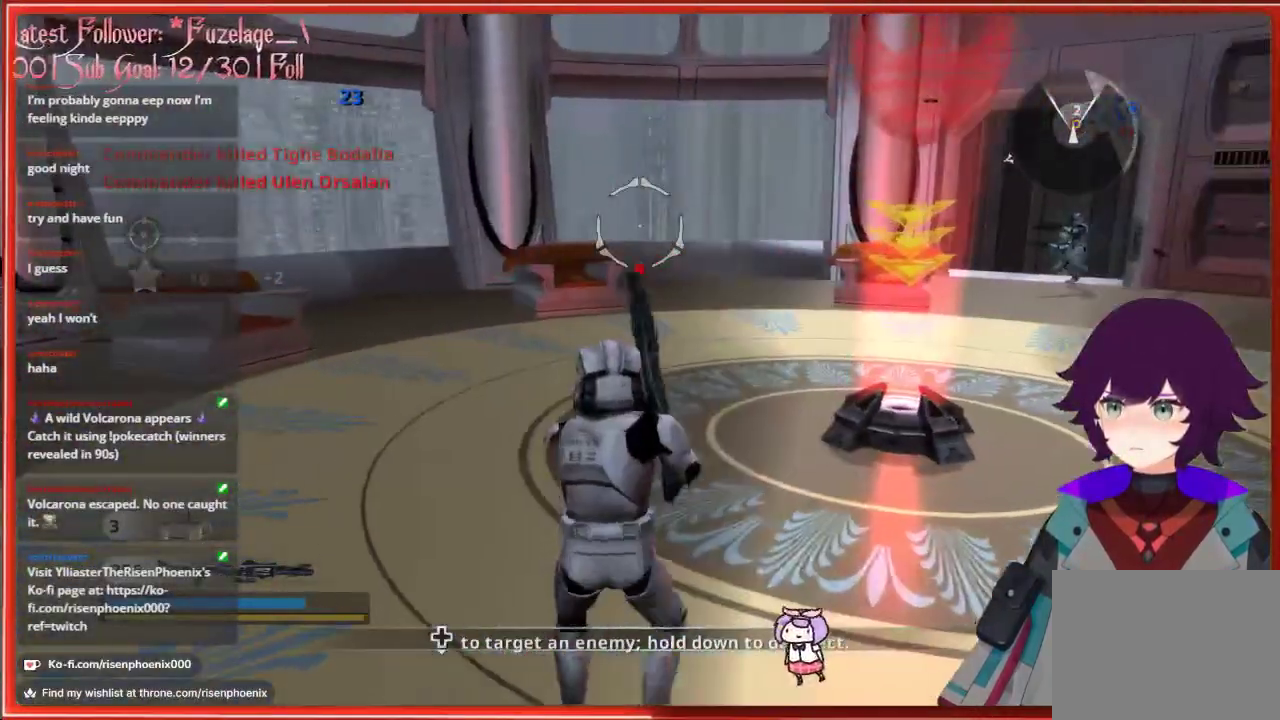
{"buttons": [], "left_stick": "up-left", "right_stick": "right", "events": [[183, "left_stick", "up-left"], [233, "right_stick", "right"]]}
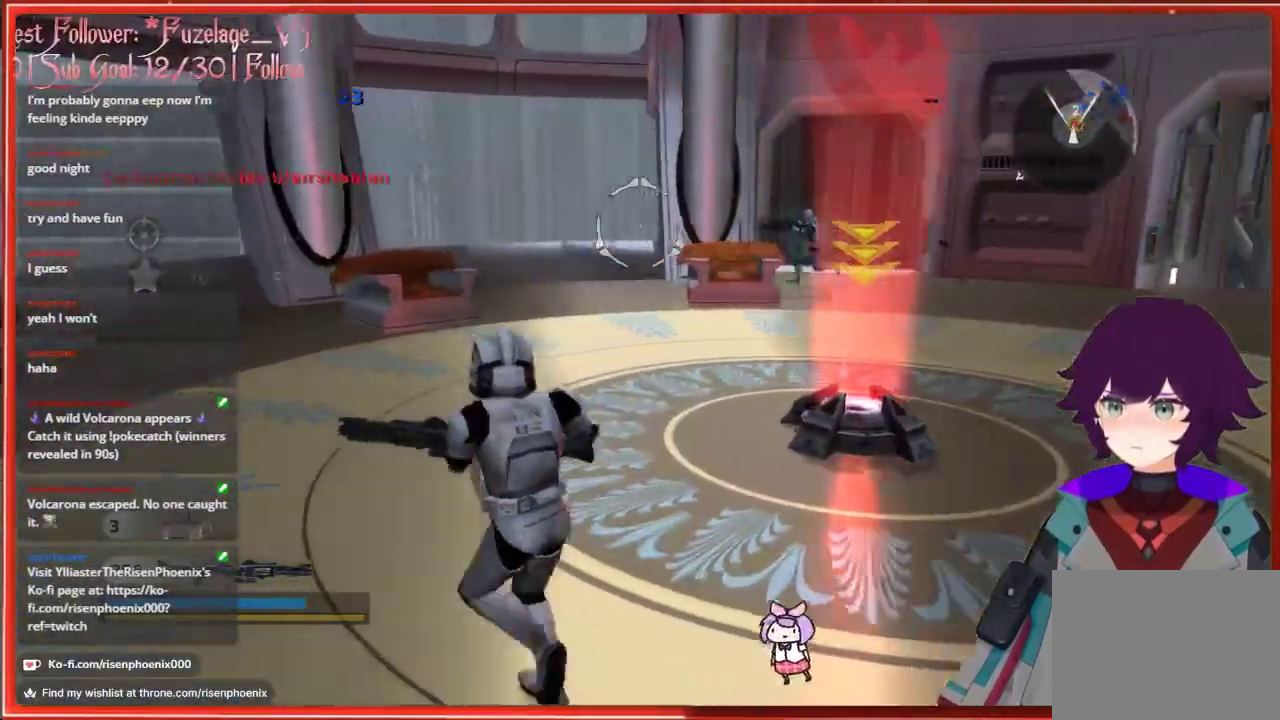
{"buttons": [], "left_stick": "up", "right_stick": "center", "events": [[317, "left_stick", "up"], [317, "right_stick", "center"]]}
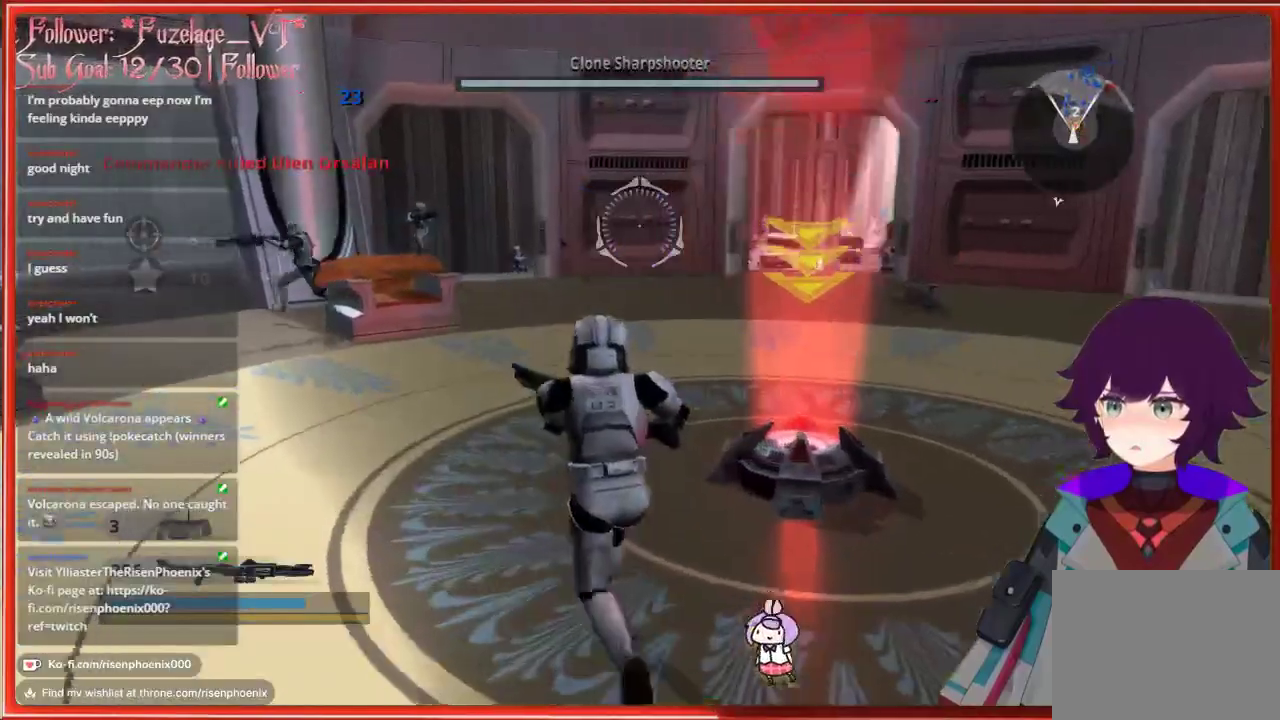
{"buttons": [], "left_stick": "up", "right_stick": "center", "events": []}
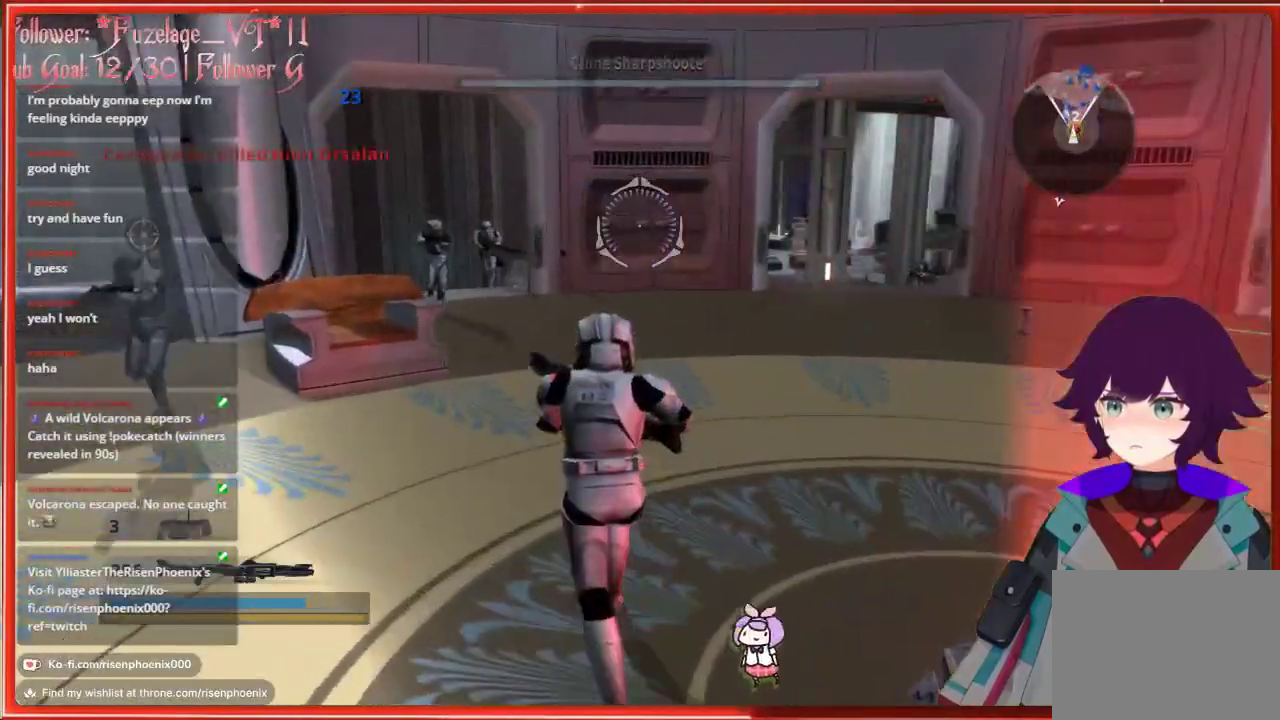
{"buttons": [], "left_stick": "up-left", "right_stick": "right", "events": [[267, "left_stick", "center"], [433, "right_stick", "right"], [450, "left_stick", "up-left"]]}
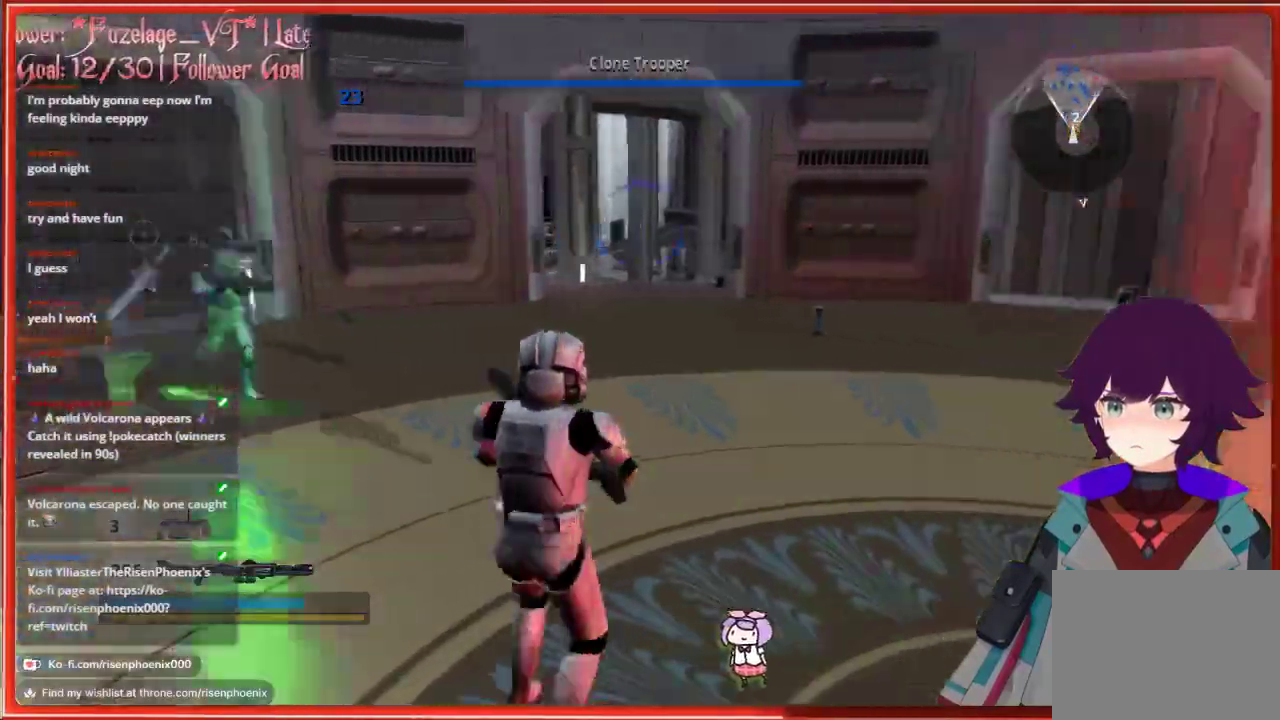
{"buttons": [], "left_stick": "down-left", "right_stick": "right", "events": [[50, "left_stick", "left"], [283, "left_stick", "down-left"]]}
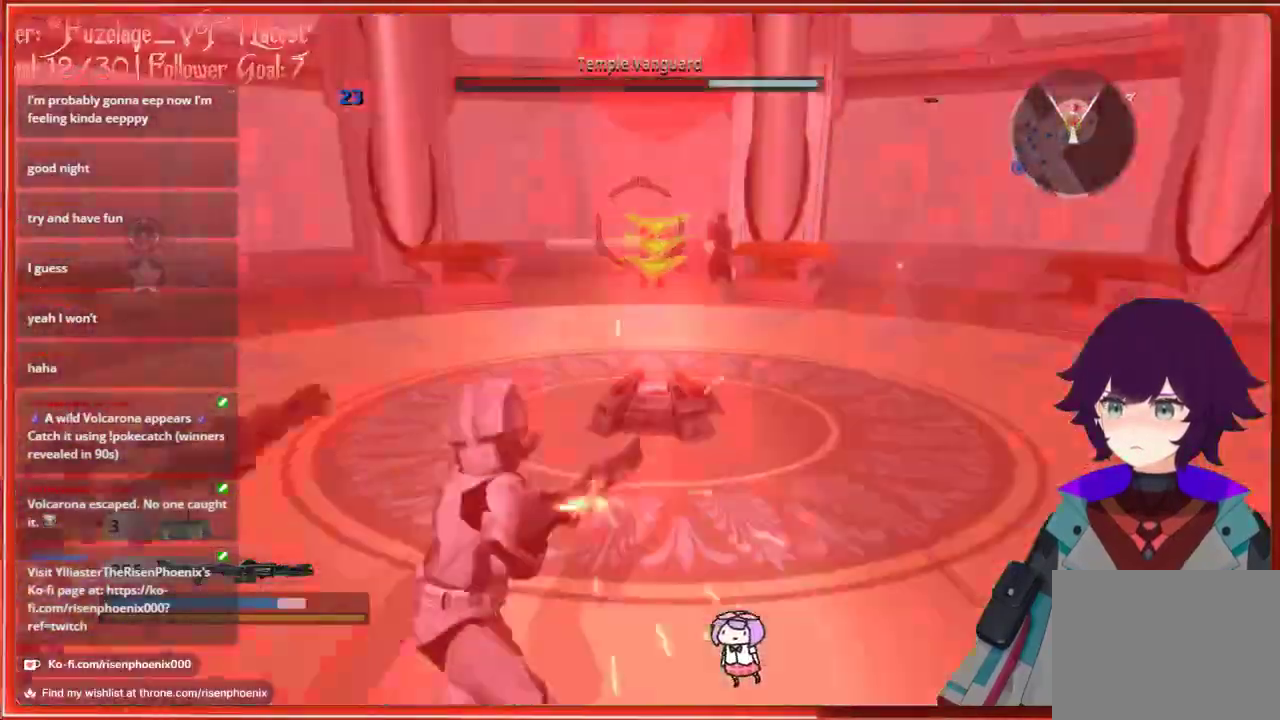
{"buttons": [], "left_stick": "left", "right_stick": "center", "events": [[33, "right_stick", "center"], [83, "left_stick", "left"]]}
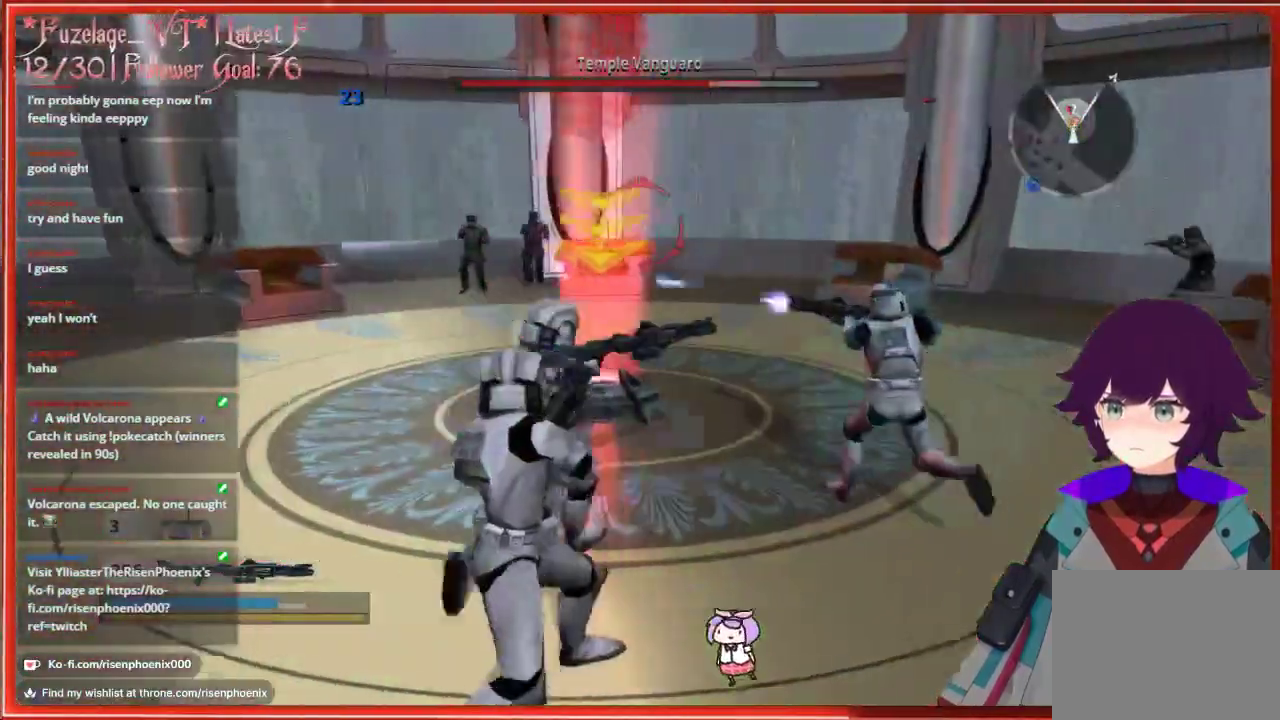
{"buttons": [], "left_stick": "left", "right_stick": "center", "events": []}